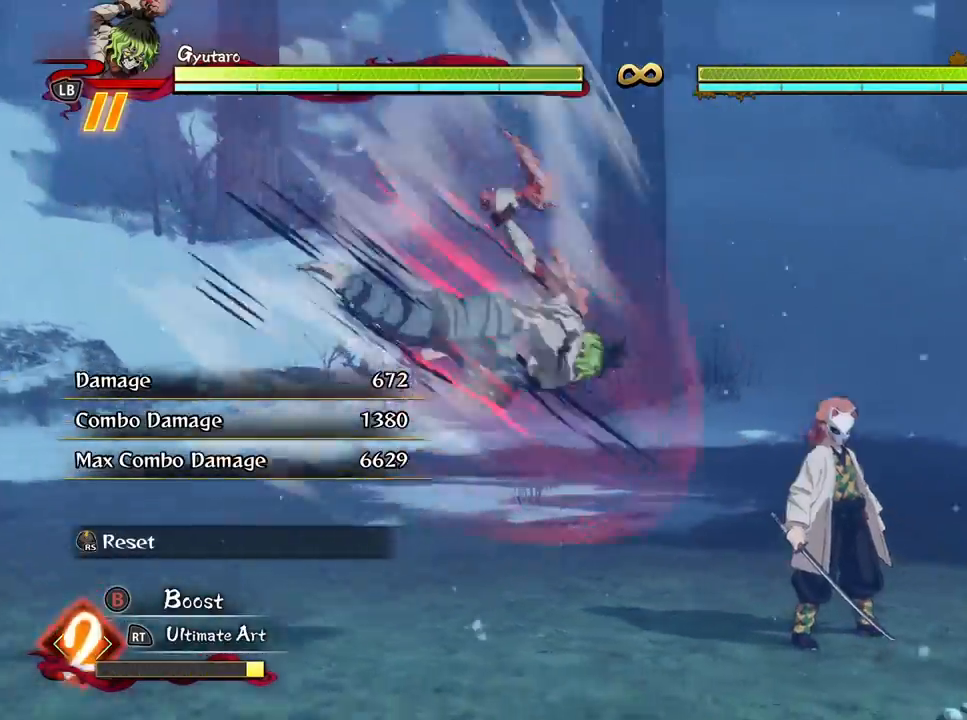
Gameplay with a controller (Xbox layout); each line is a JSON object with the inputs held at the frame after it. "events" lists button and stick changes between this image and that frame as [ms after this image, input, new state], when the widget could be followed in between.
{"buttons": ["X"], "left_stick": "center", "right_stick": "center", "events": [[117, "X", "down"], [233, "X", "up"], [300, "X", "down"], [433, "X", "up"], [500, "X", "down"]]}
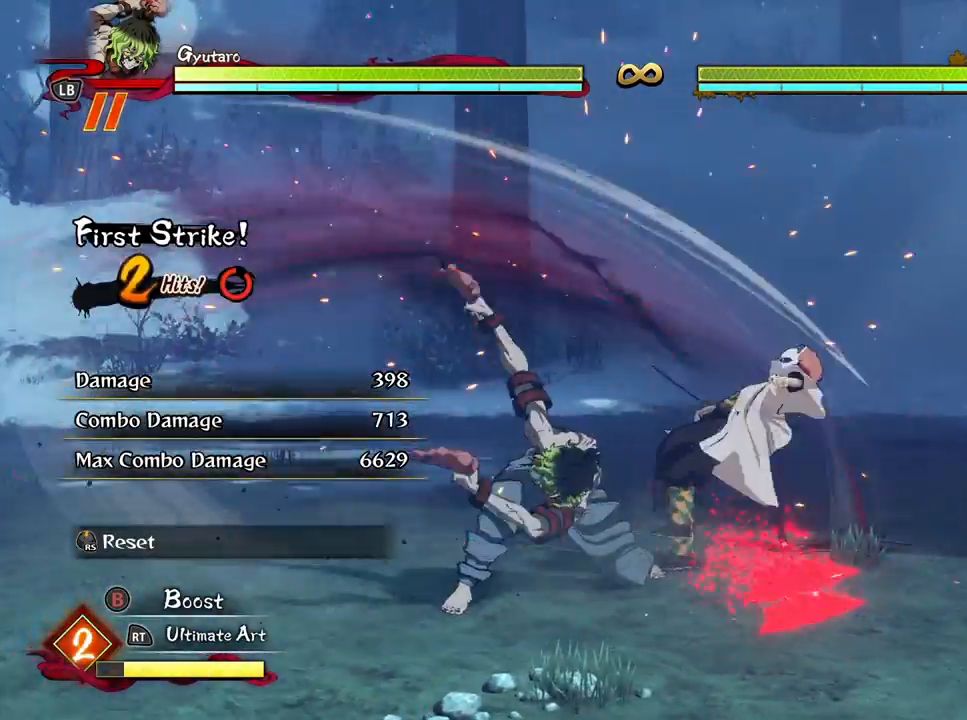
{"buttons": ["Y"], "left_stick": "center", "right_stick": "center", "events": [[100, "X", "up"], [267, "Y", "down"], [367, "Y", "up"], [450, "Y", "down"]]}
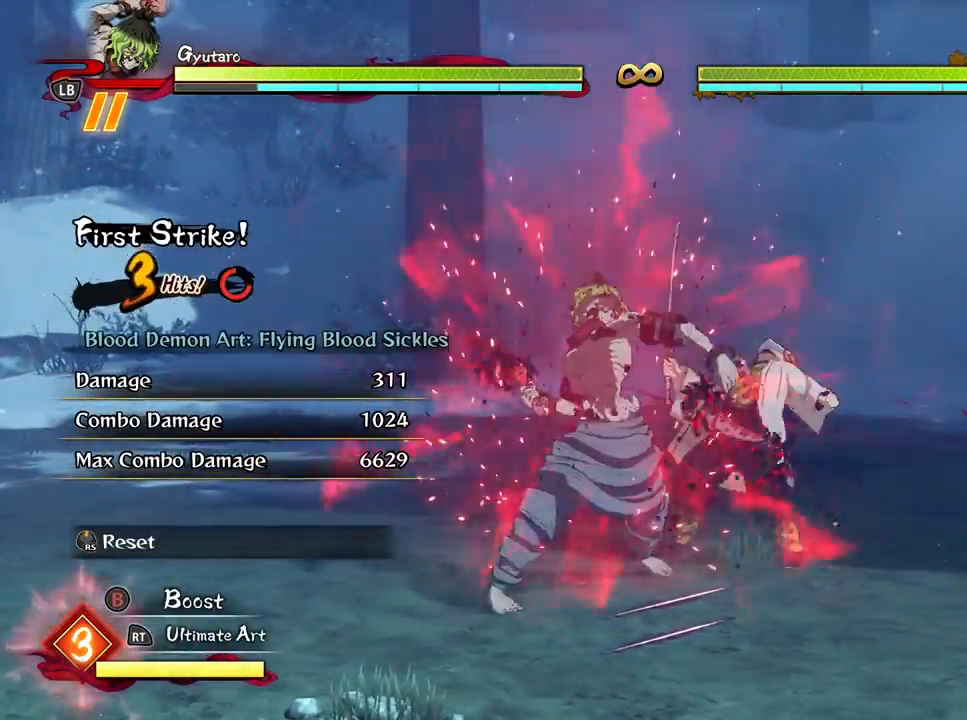
{"buttons": [], "left_stick": "center", "right_stick": "center", "events": [[50, "Y", "up"], [117, "Y", "down"], [217, "Y", "up"], [383, "X", "down"], [467, "X", "up"]]}
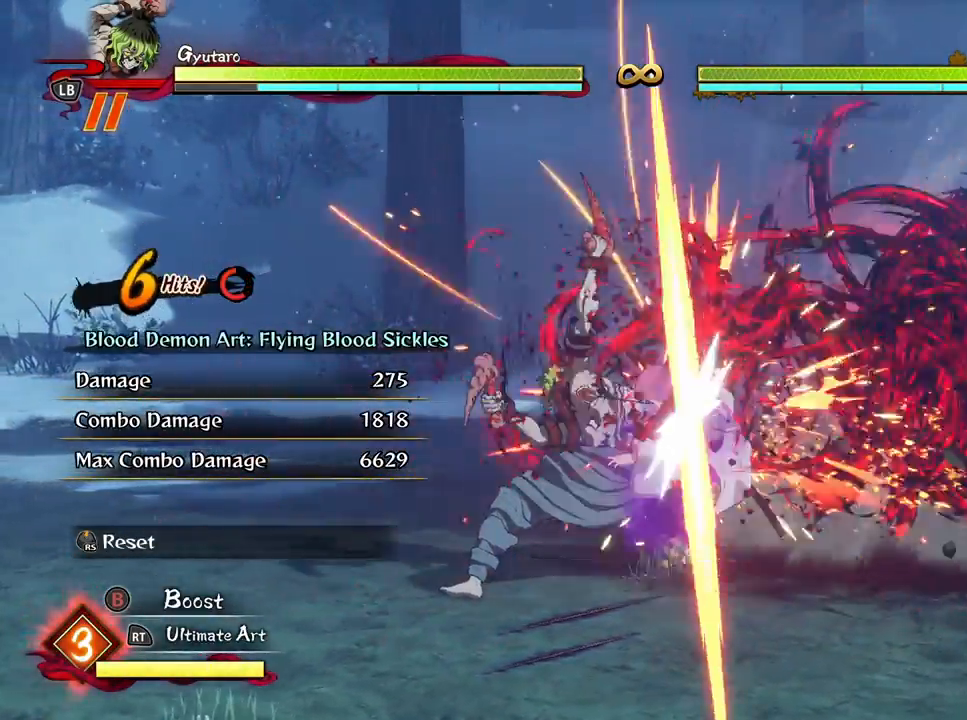
{"buttons": ["X"], "left_stick": "center", "right_stick": "center", "events": [[67, "X", "down"], [150, "X", "up"], [250, "X", "down"], [350, "X", "up"], [433, "X", "down"]]}
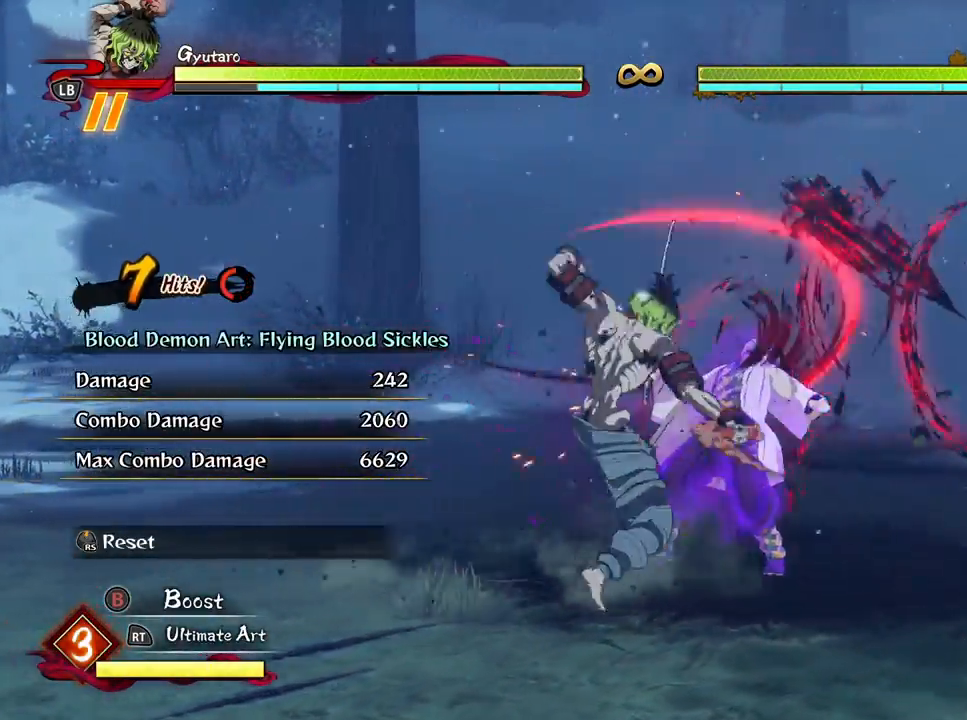
{"buttons": ["X"], "left_stick": "center", "right_stick": "center", "events": [[33, "X", "up"], [117, "X", "down"], [217, "X", "up"], [300, "X", "down"], [400, "X", "up"], [467, "X", "down"]]}
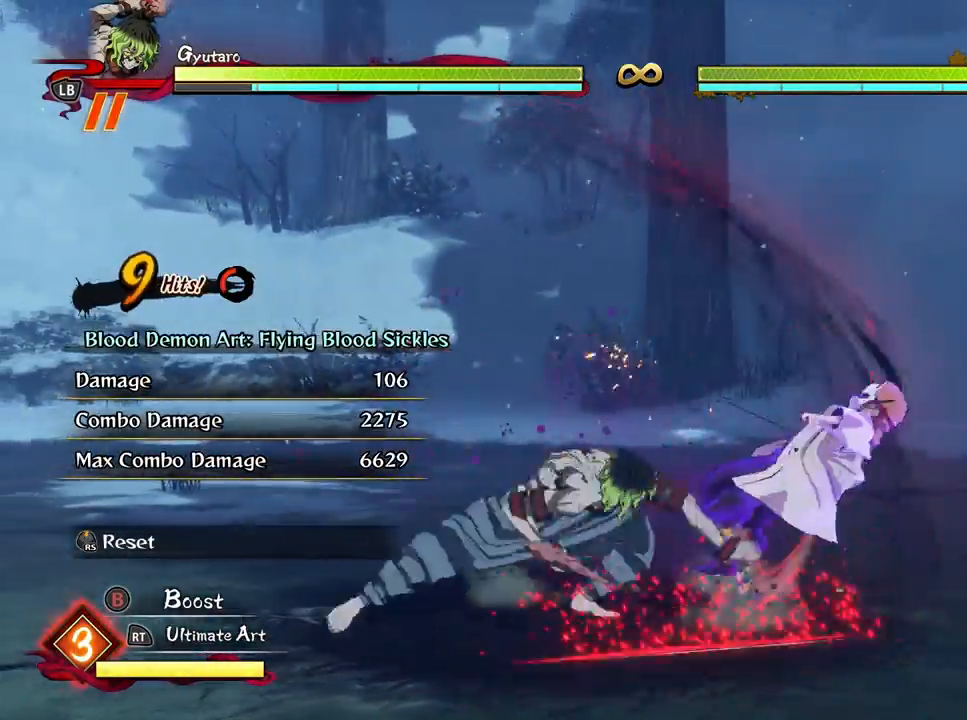
{"buttons": [], "left_stick": "center", "right_stick": "center", "events": [[83, "X", "up"], [150, "X", "down"], [250, "X", "up"], [333, "X", "down"], [417, "X", "up"]]}
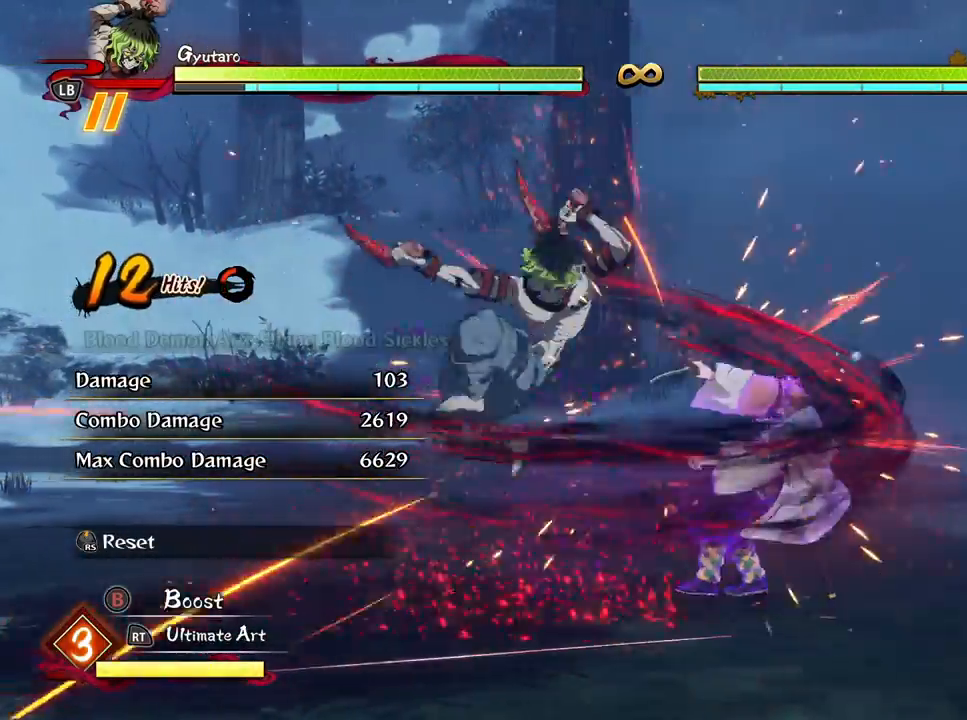
{"buttons": ["X", "R1"], "left_stick": "center", "right_stick": "center", "events": [[17, "X", "down"], [100, "X", "up"], [167, "X", "down"], [267, "L2", "down"], [267, "X", "up"], [367, "L2", "up"], [417, "L2", "down"], [483, "R1", "down"], [483, "X", "down"], [500, "L2", "up"]]}
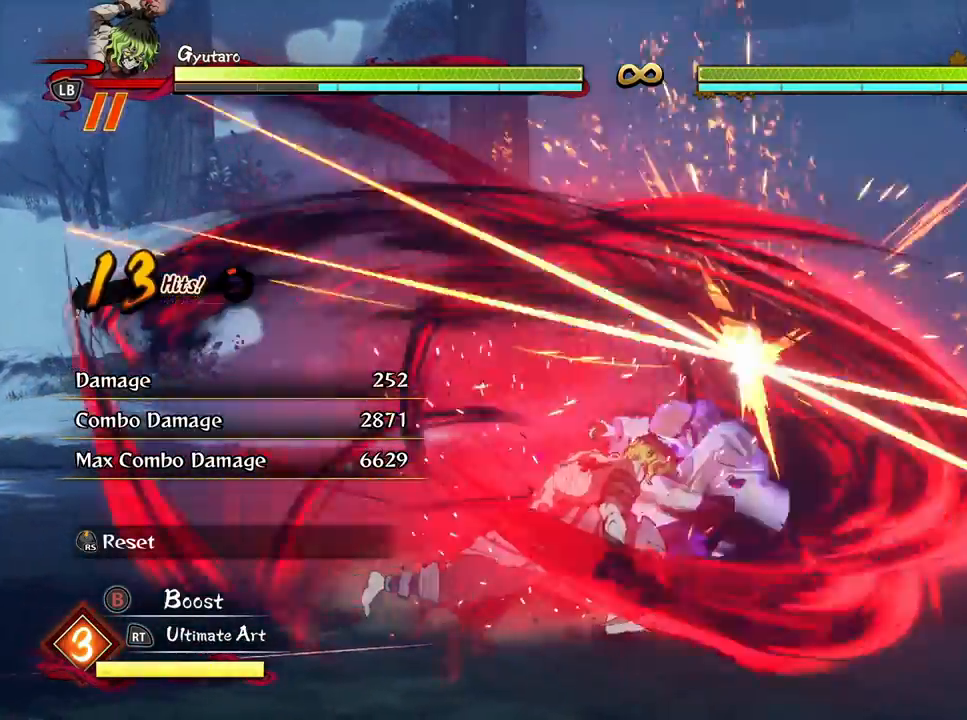
{"buttons": ["R1"], "left_stick": "center", "right_stick": "center", "events": [[83, "X", "up"], [167, "X", "down"], [283, "X", "up"], [367, "X", "down"], [467, "X", "up"]]}
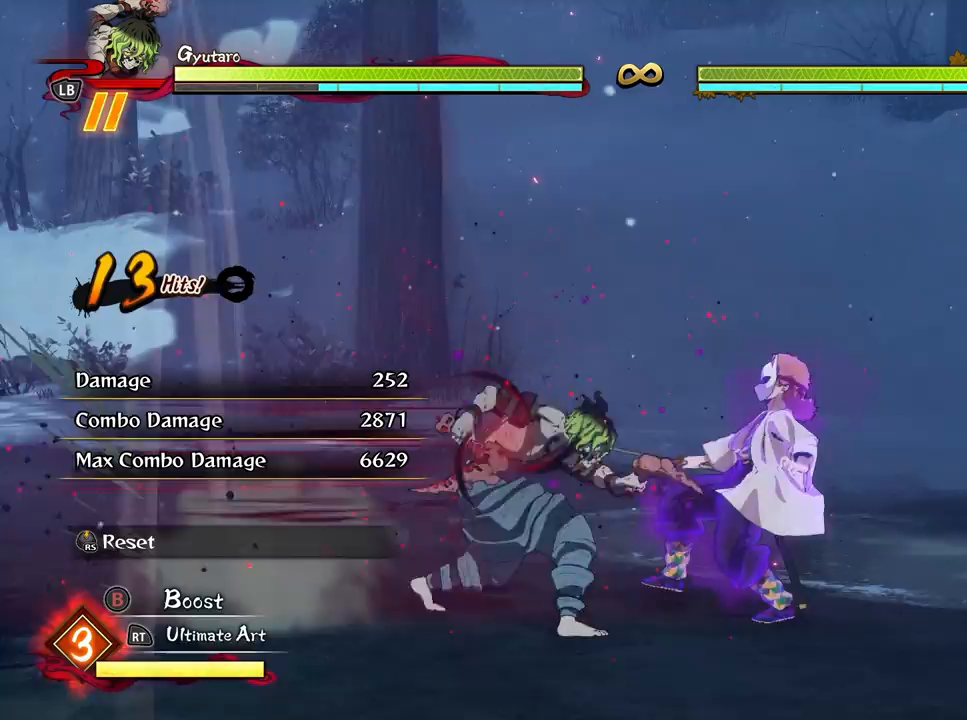
{"buttons": ["X", "R1"], "left_stick": "center", "right_stick": "center", "events": [[50, "X", "down"], [167, "X", "up"], [233, "X", "down"], [350, "X", "up"], [433, "X", "down"]]}
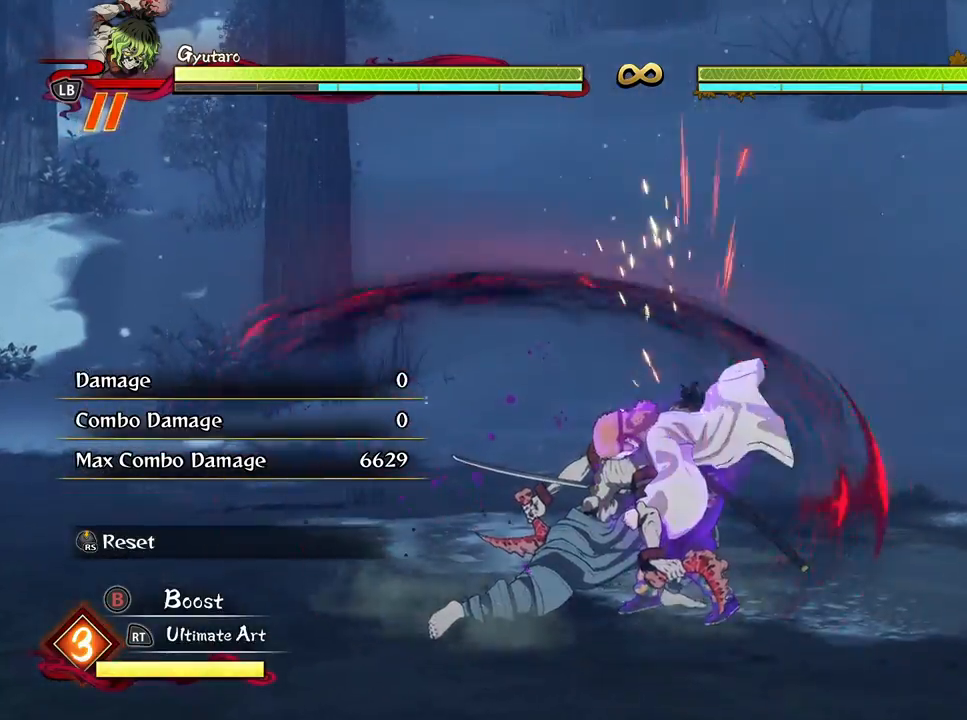
{"buttons": [], "left_stick": "center", "right_stick": "center", "events": [[33, "X", "up"], [250, "R1", "up"]]}
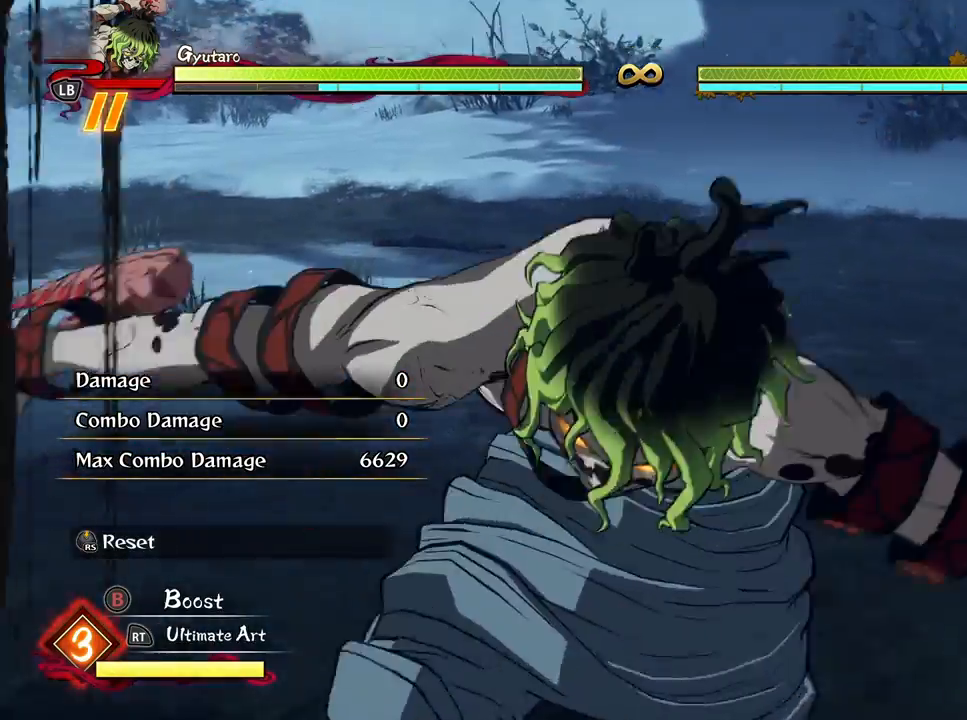
{"buttons": [], "left_stick": "center", "right_stick": "center", "events": []}
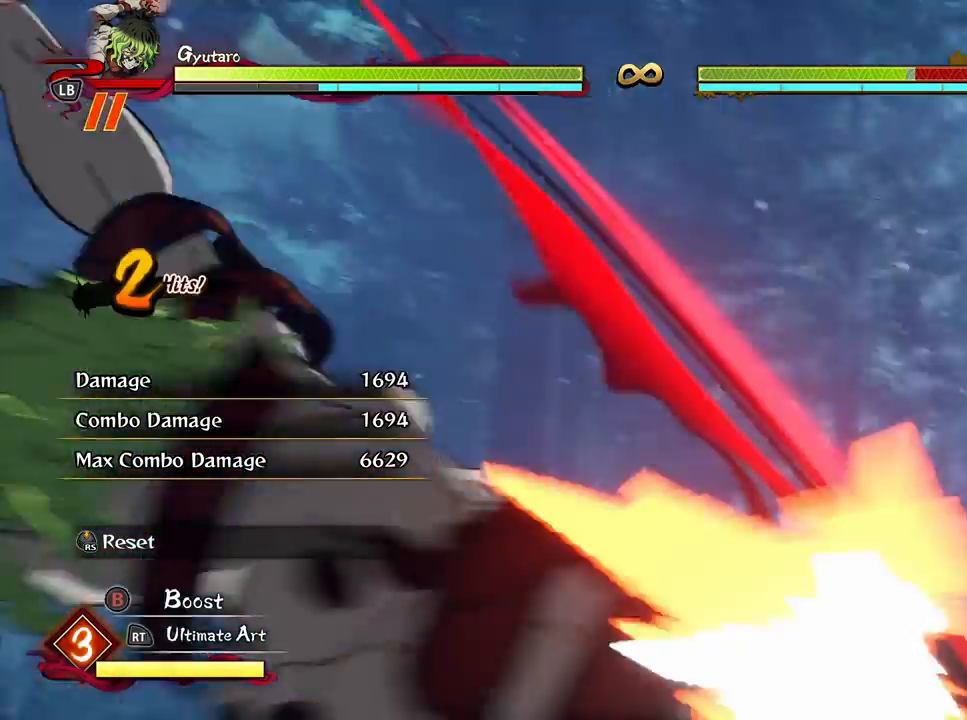
{"buttons": [], "left_stick": "center", "right_stick": "center", "events": []}
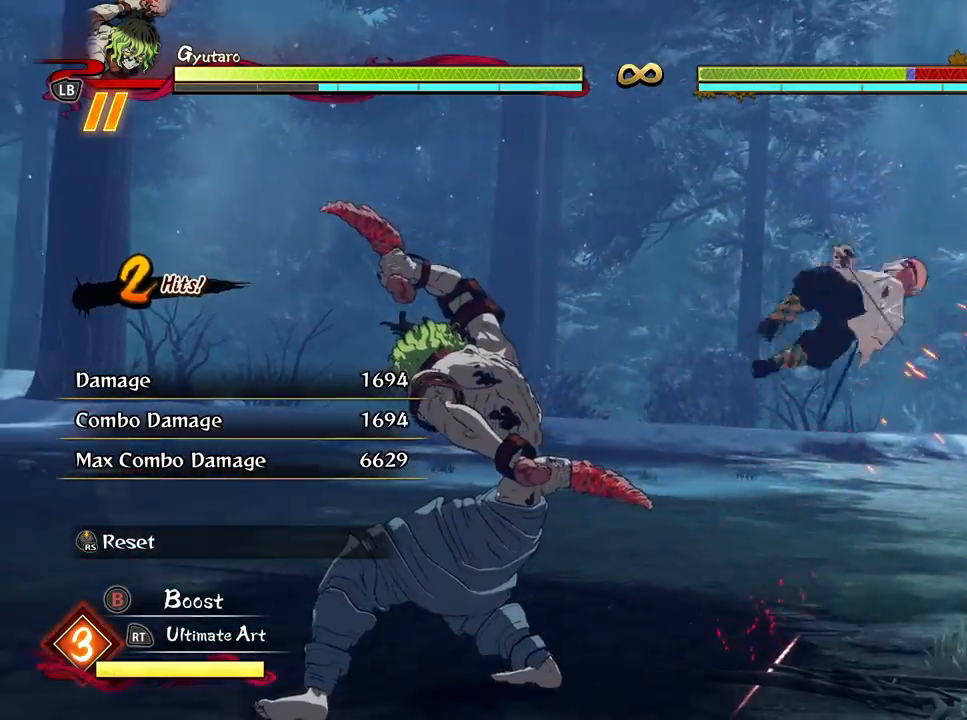
{"buttons": [], "left_stick": "center", "right_stick": "center", "events": []}
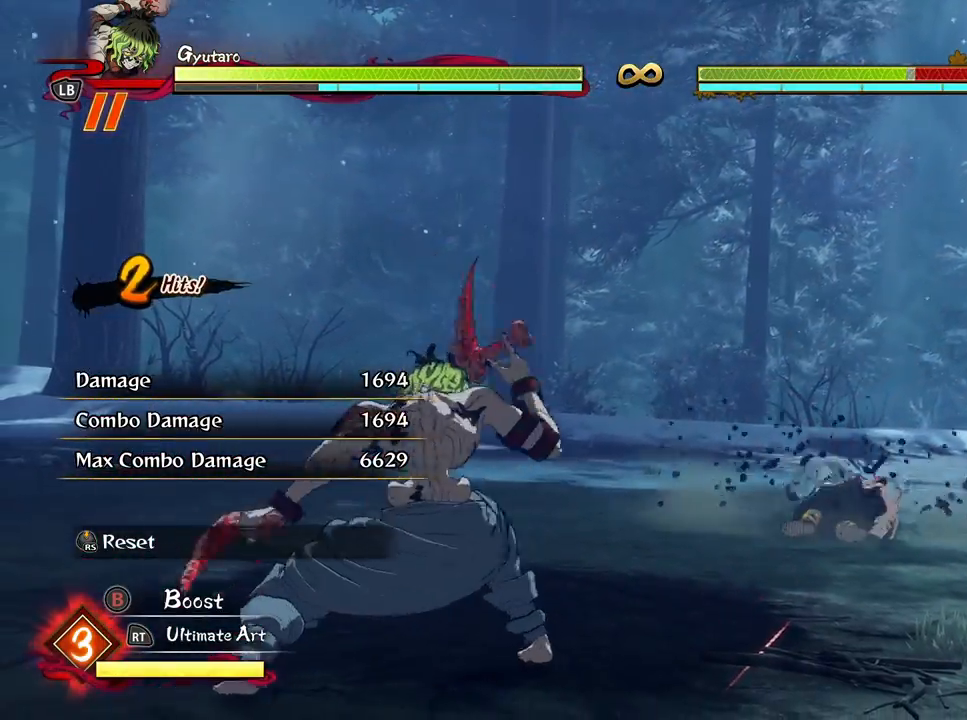
{"buttons": [], "left_stick": "center", "right_stick": "center", "events": []}
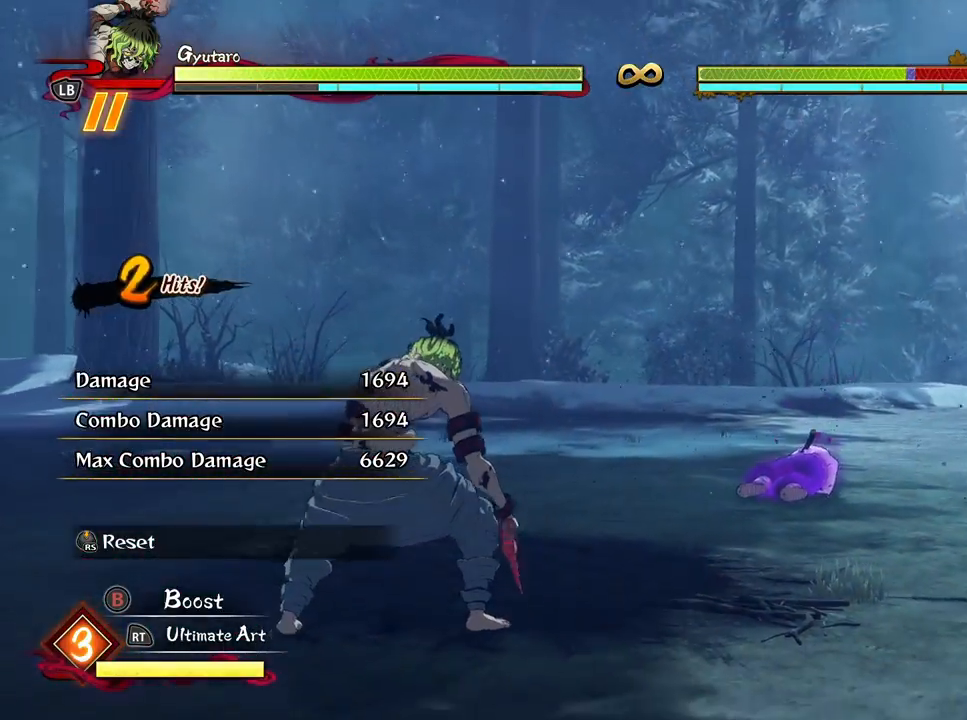
{"buttons": [], "left_stick": "center", "right_stick": "center", "events": []}
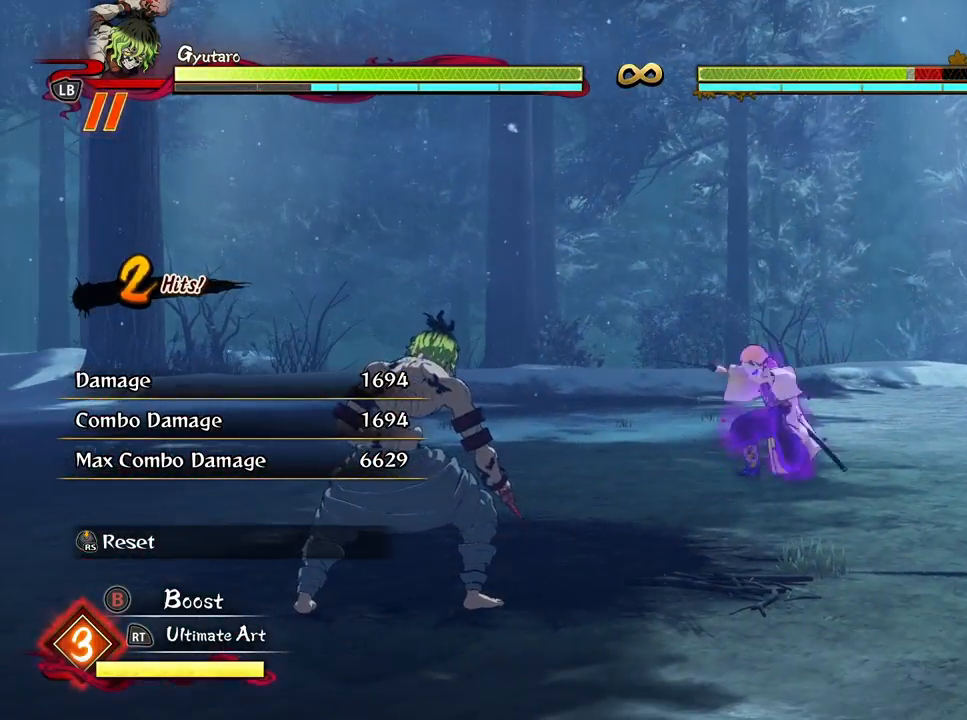
{"buttons": [], "left_stick": "up", "right_stick": "center", "events": [[50, "left_stick", "up-left"], [250, "left_stick", "up"]]}
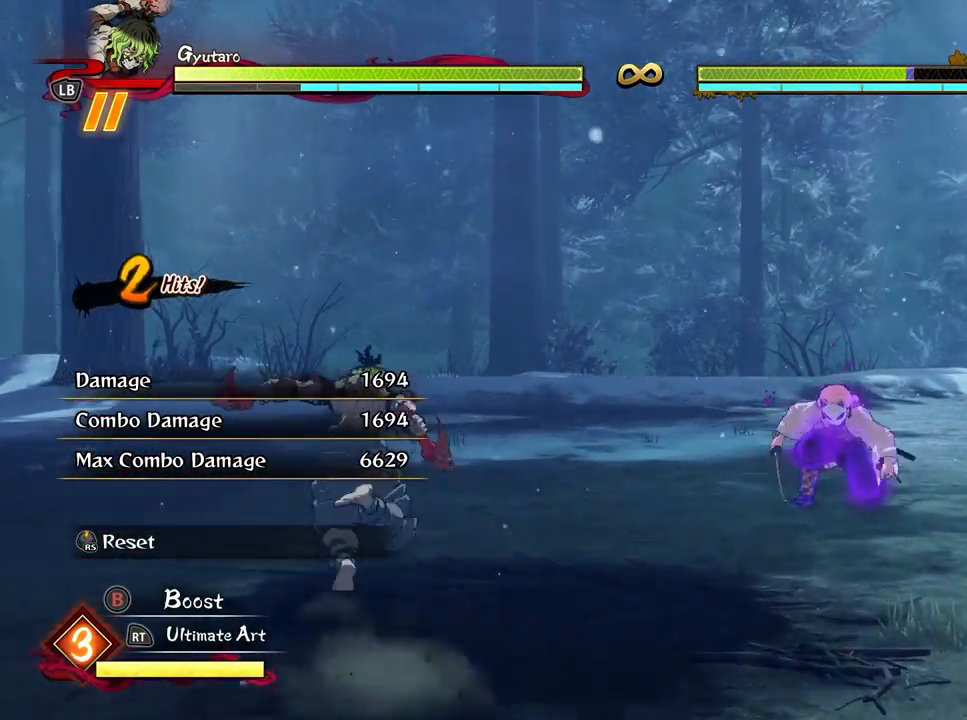
{"buttons": [], "left_stick": "center", "right_stick": "center", "events": [[267, "left_stick", "up-right"], [433, "left_stick", "center"]]}
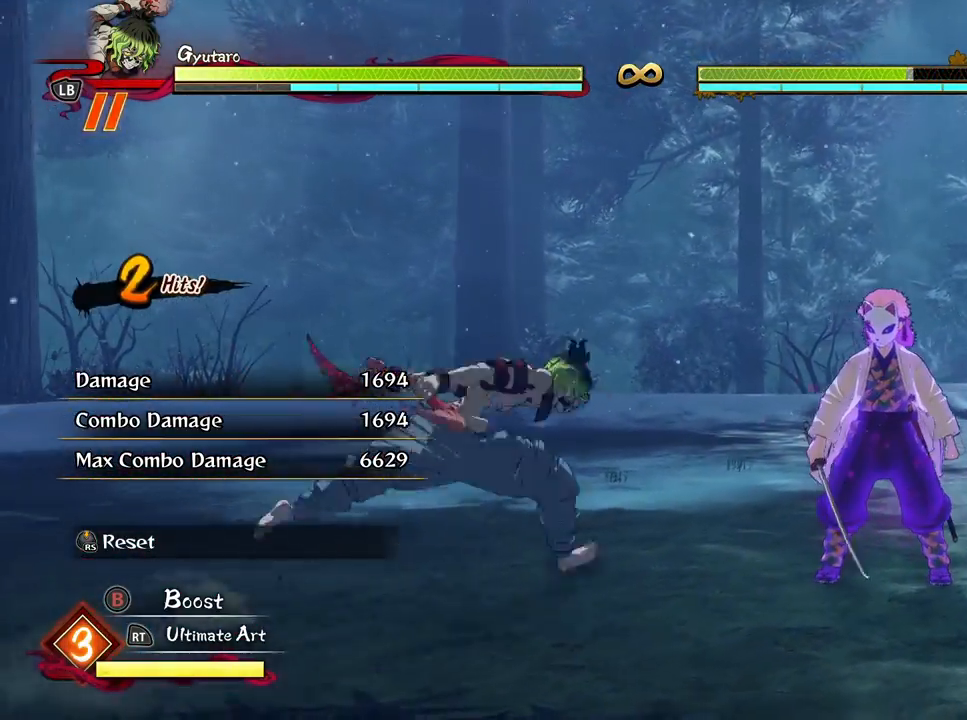
{"buttons": ["X"], "left_stick": "center", "right_stick": "center", "events": [[433, "X", "down"]]}
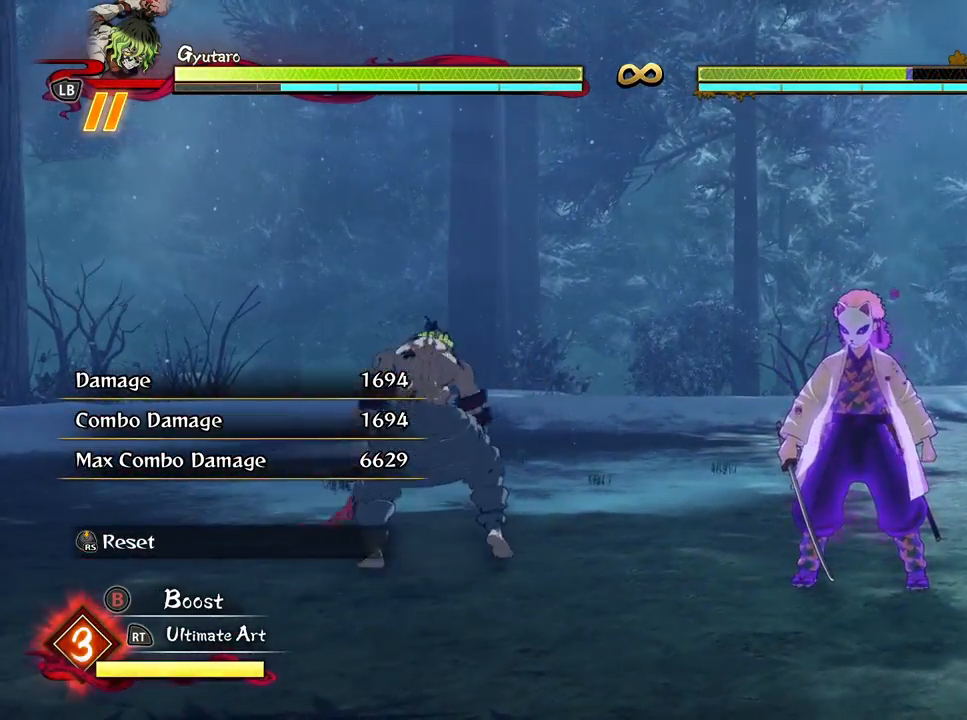
{"buttons": ["X"], "left_stick": "center", "right_stick": "center", "events": [[33, "X", "up"], [117, "X", "down"], [217, "X", "up"], [300, "X", "down"], [417, "X", "up"], [483, "X", "down"]]}
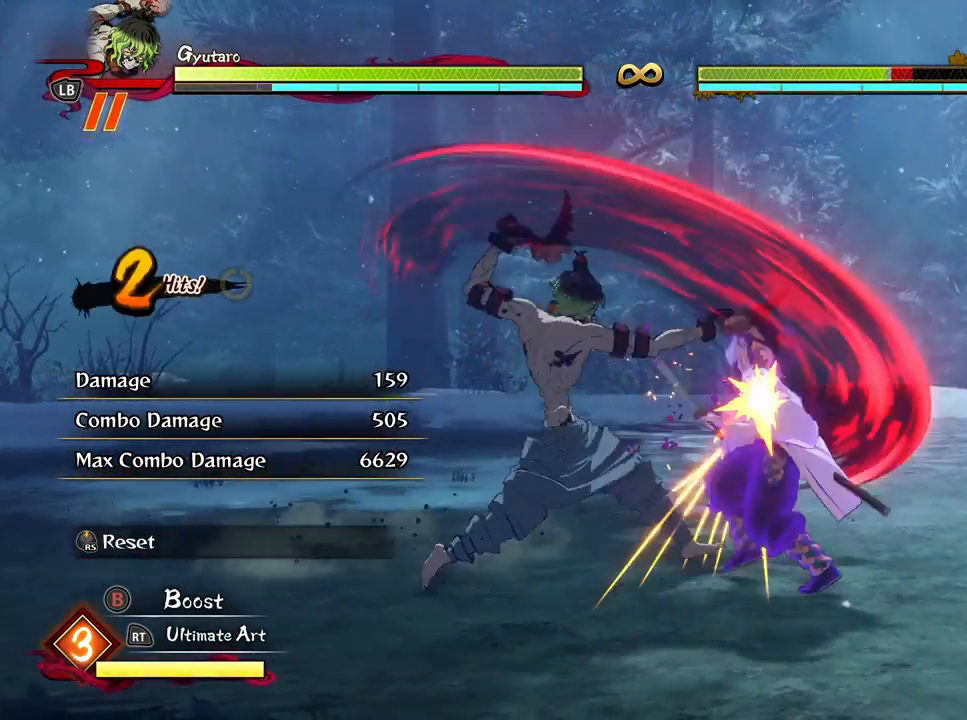
{"buttons": ["Y"], "left_stick": "down", "right_stick": "center", "events": [[83, "X", "up"], [167, "X", "down"], [267, "X", "up"], [317, "left_stick", "down"], [467, "Y", "down"]]}
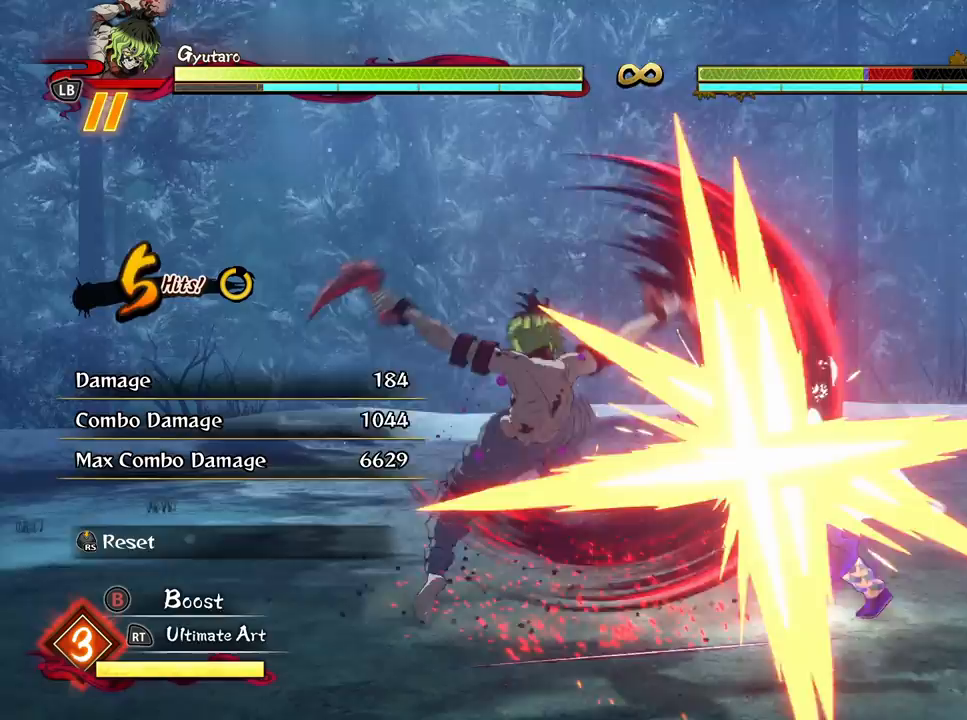
{"buttons": [], "left_stick": "down", "right_stick": "center", "events": [[33, "Y", "up"], [133, "Y", "down"], [233, "Y", "up"]]}
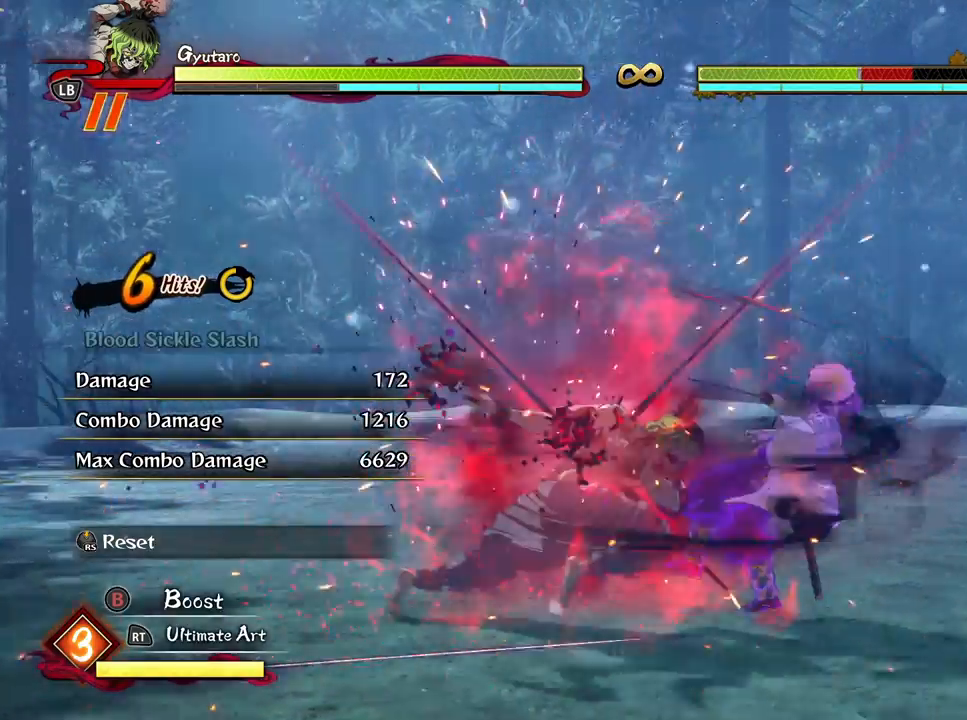
{"buttons": ["R1"], "left_stick": "center", "right_stick": "center", "events": [[183, "left_stick", "center"], [233, "R1", "down"]]}
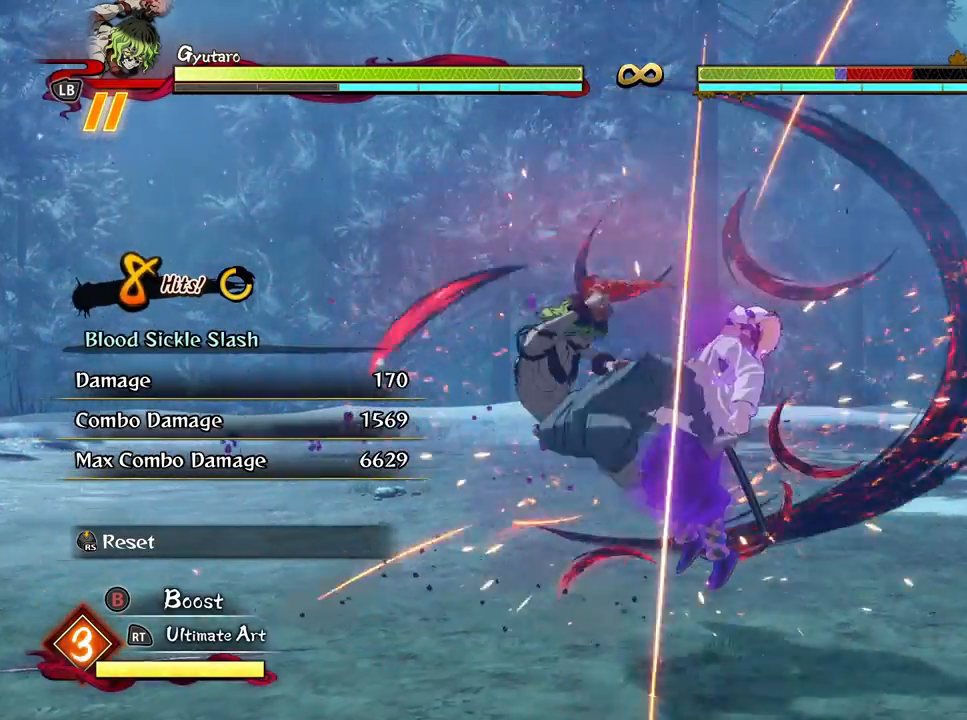
{"buttons": ["R1"], "left_stick": "center", "right_stick": "center", "events": []}
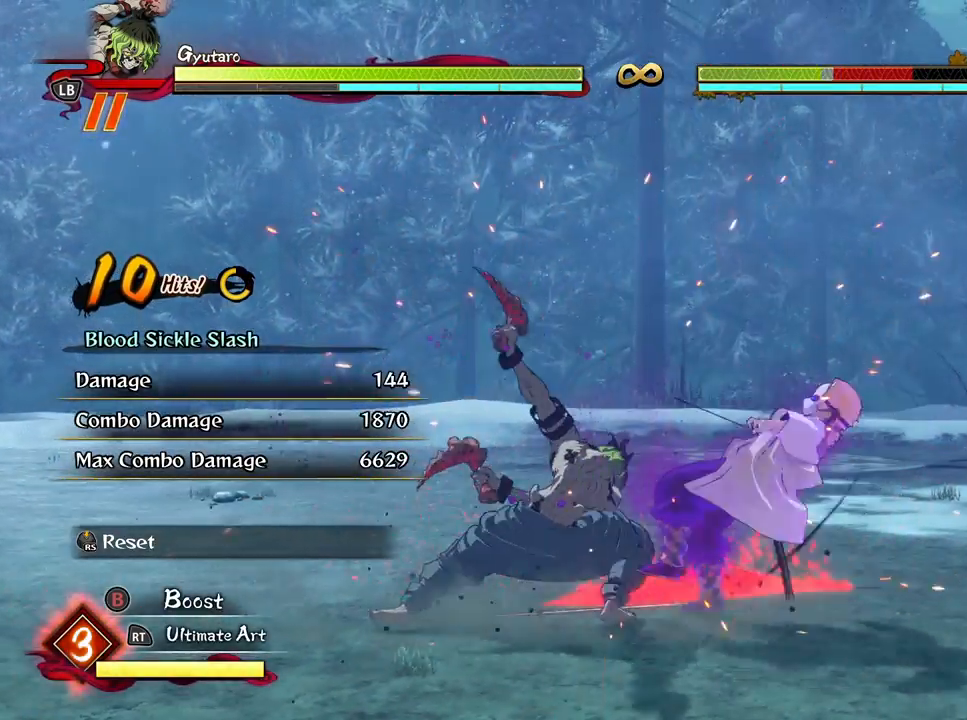
{"buttons": ["X", "R1"], "left_stick": "center", "right_stick": "center", "events": [[50, "X", "down"], [183, "X", "up"], [250, "X", "down"], [367, "X", "up"], [433, "X", "down"]]}
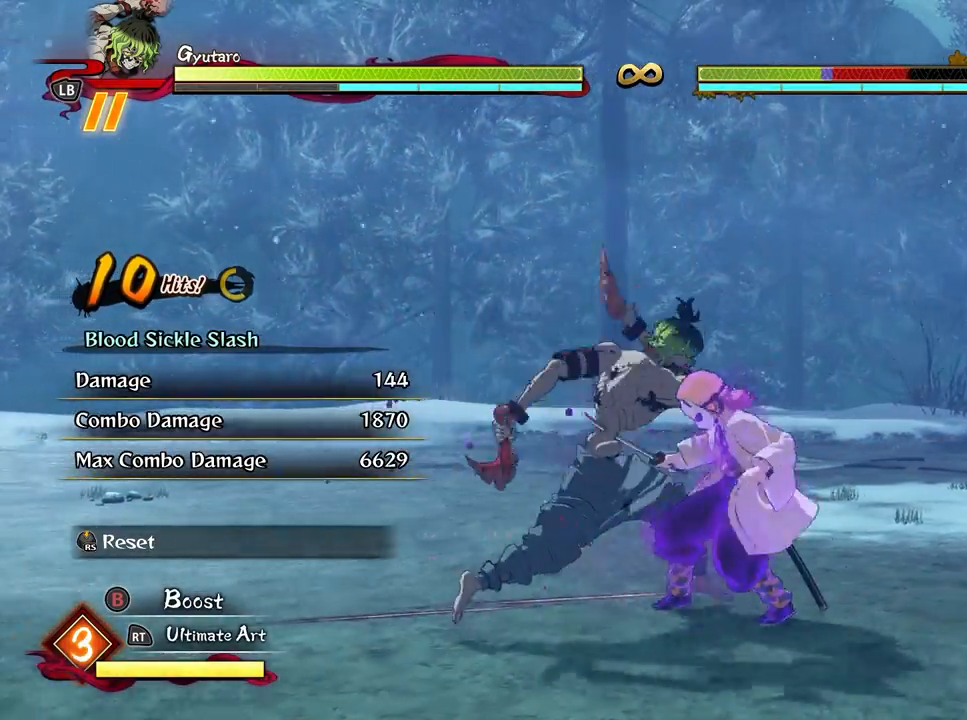
{"buttons": [], "left_stick": "center", "right_stick": "center", "events": [[50, "X", "up"], [417, "R1", "up"]]}
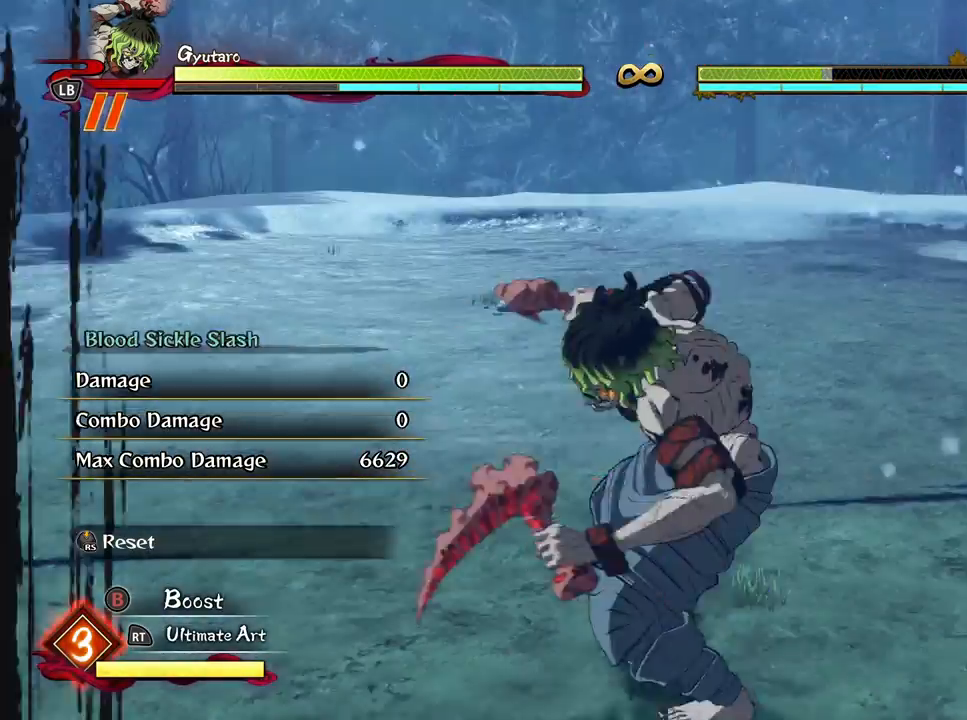
{"buttons": [], "left_stick": "center", "right_stick": "center", "events": []}
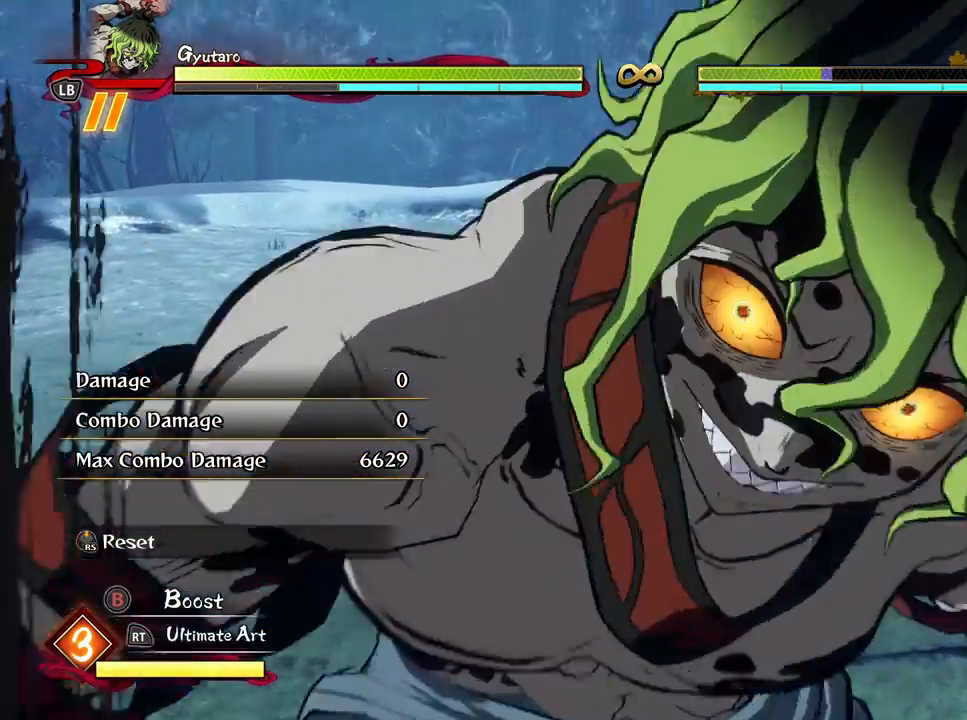
{"buttons": [], "left_stick": "center", "right_stick": "center", "events": []}
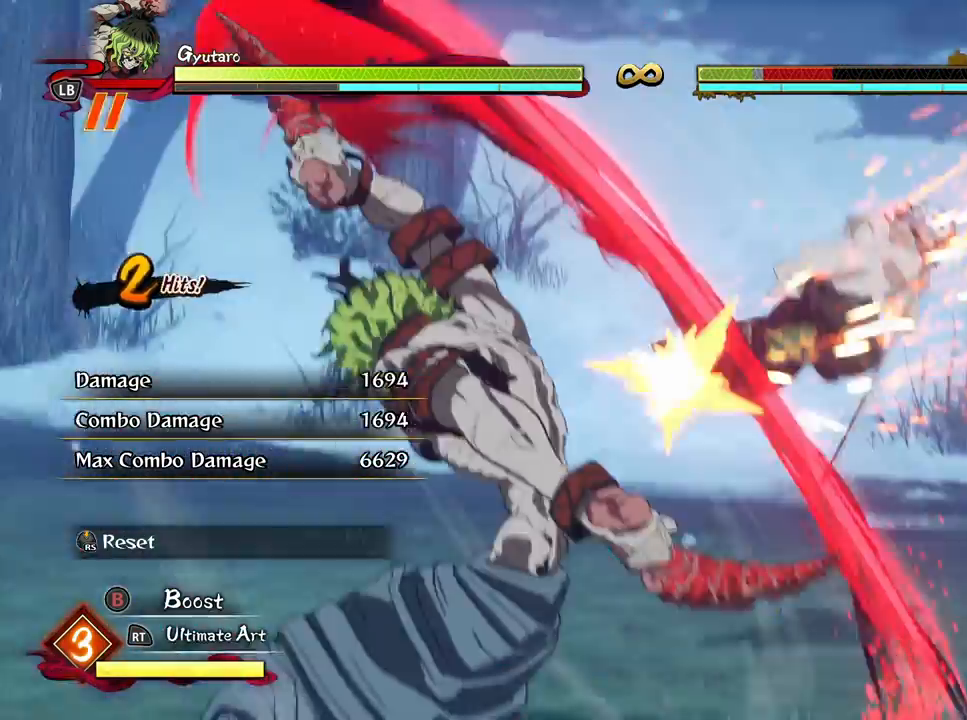
{"buttons": [], "left_stick": "up-left", "right_stick": "center", "events": [[133, "R3", "down"], [233, "R3", "up"], [283, "left_stick", "left"], [467, "left_stick", "up-left"]]}
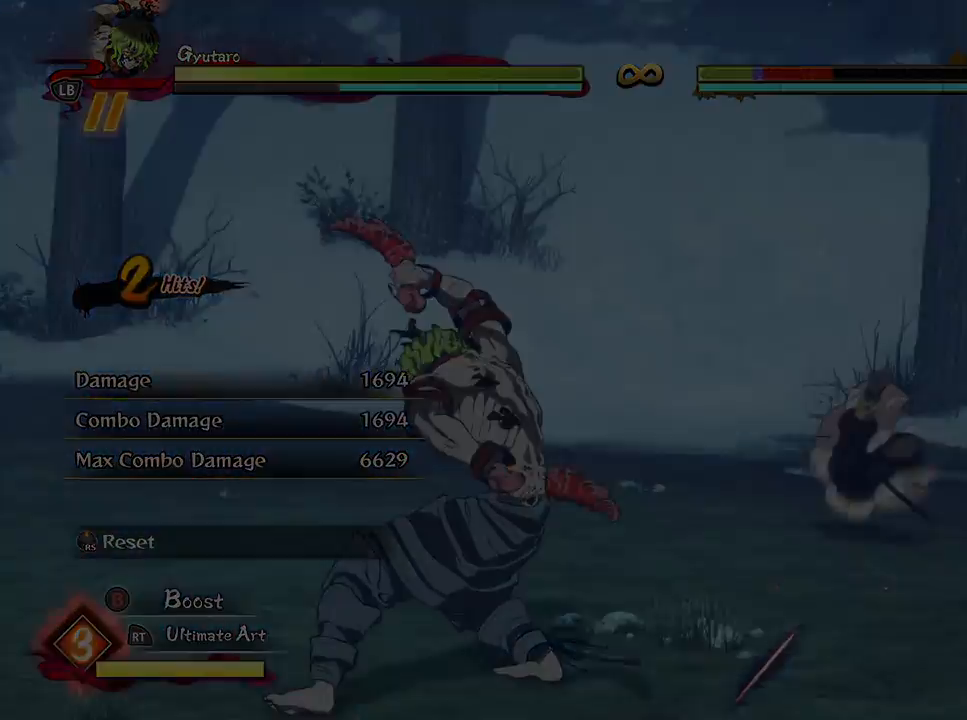
{"buttons": [], "left_stick": "up-left", "right_stick": "center", "events": []}